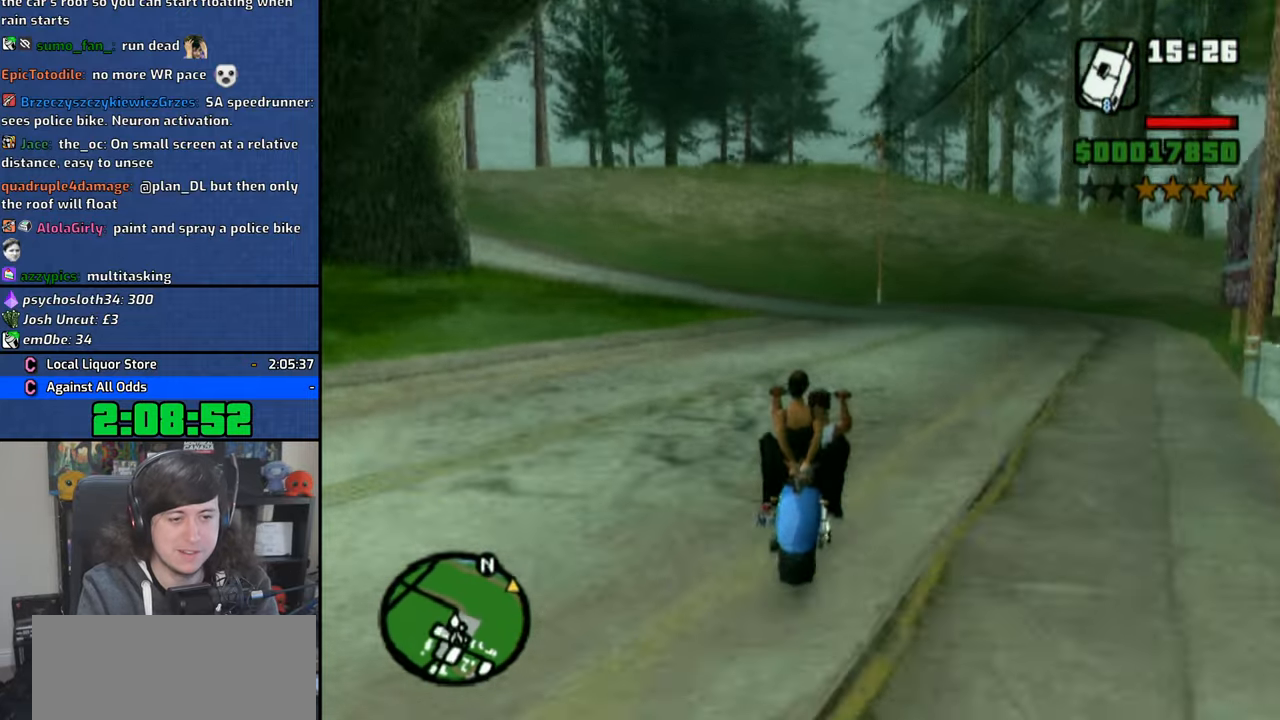
Gameplay with a controller (PlayStation layout); each line is a JSON object with the inputs held at the frame after it. "button_events" lists button changes between this image and that frame as [ms after this image, input, new state], when the widget could be followed in between (sticks are given only as held states).
{"buttons": ["CROSS"], "left_stick": "left", "right_stick": "center", "button_events": []}
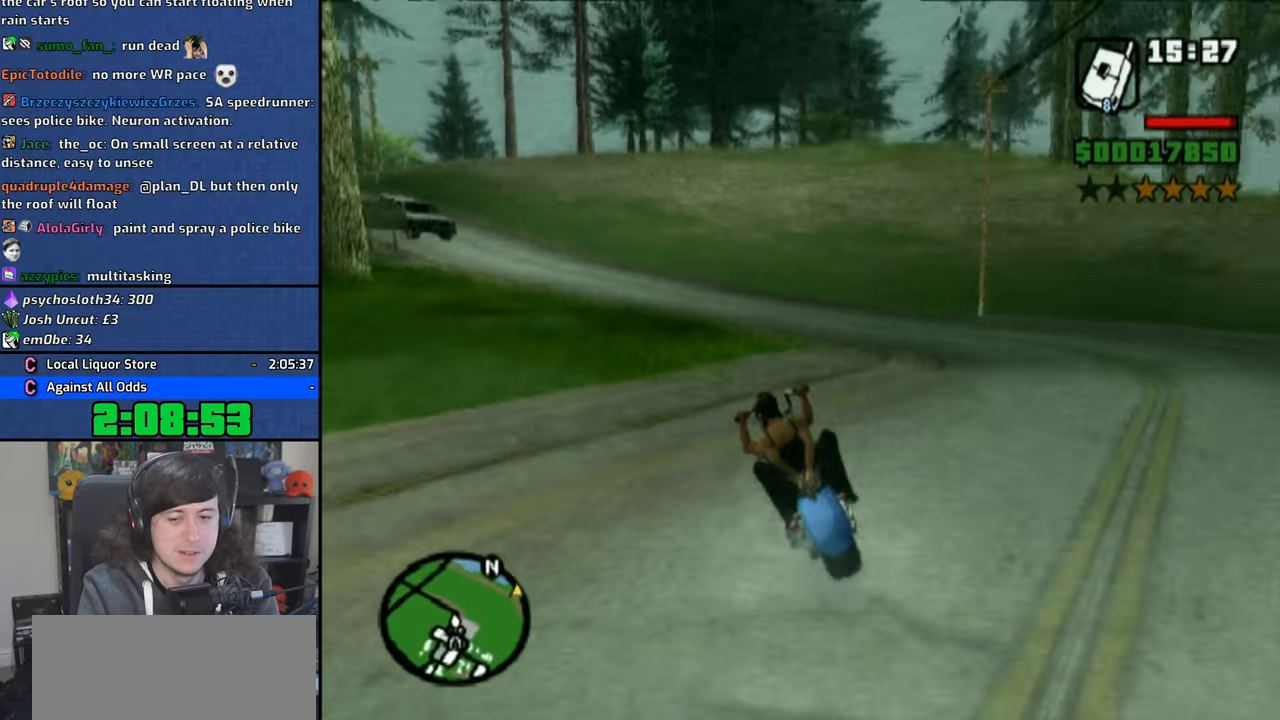
{"buttons": ["CROSS"], "left_stick": "left", "right_stick": "center", "button_events": []}
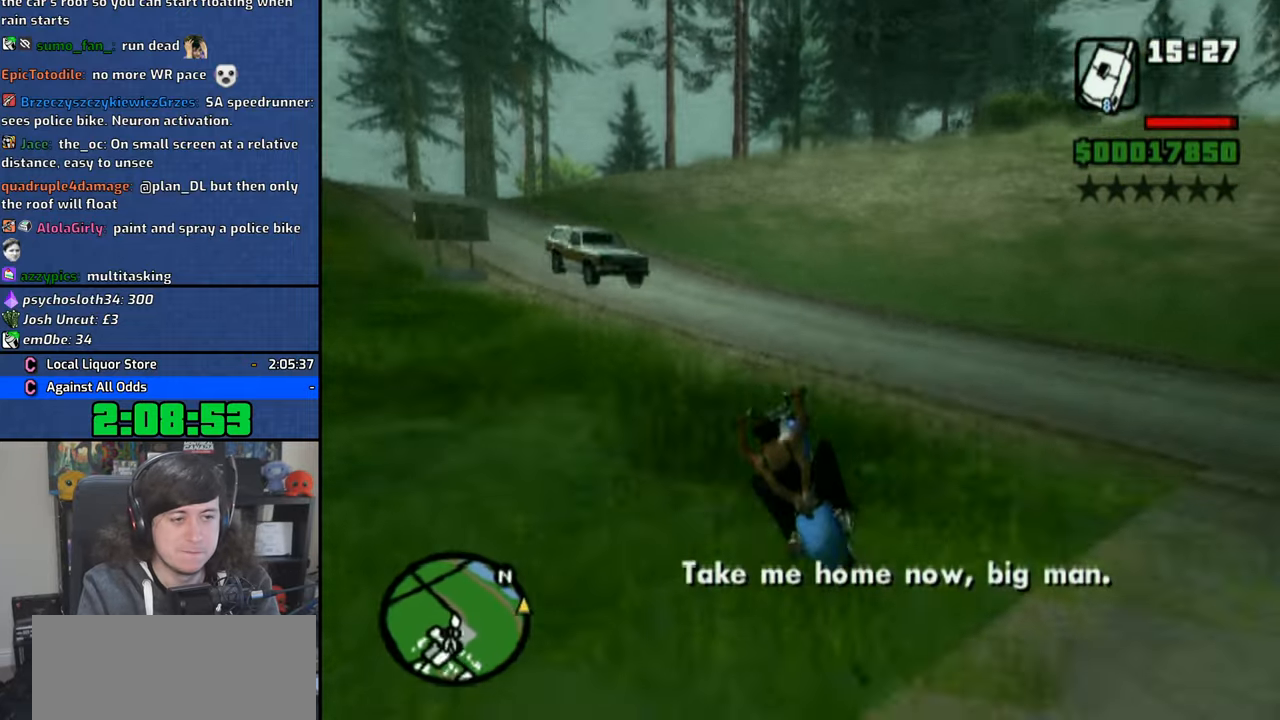
{"buttons": [], "left_stick": "left", "right_stick": "center", "button_events": [[66, "CROSS", "up"]]}
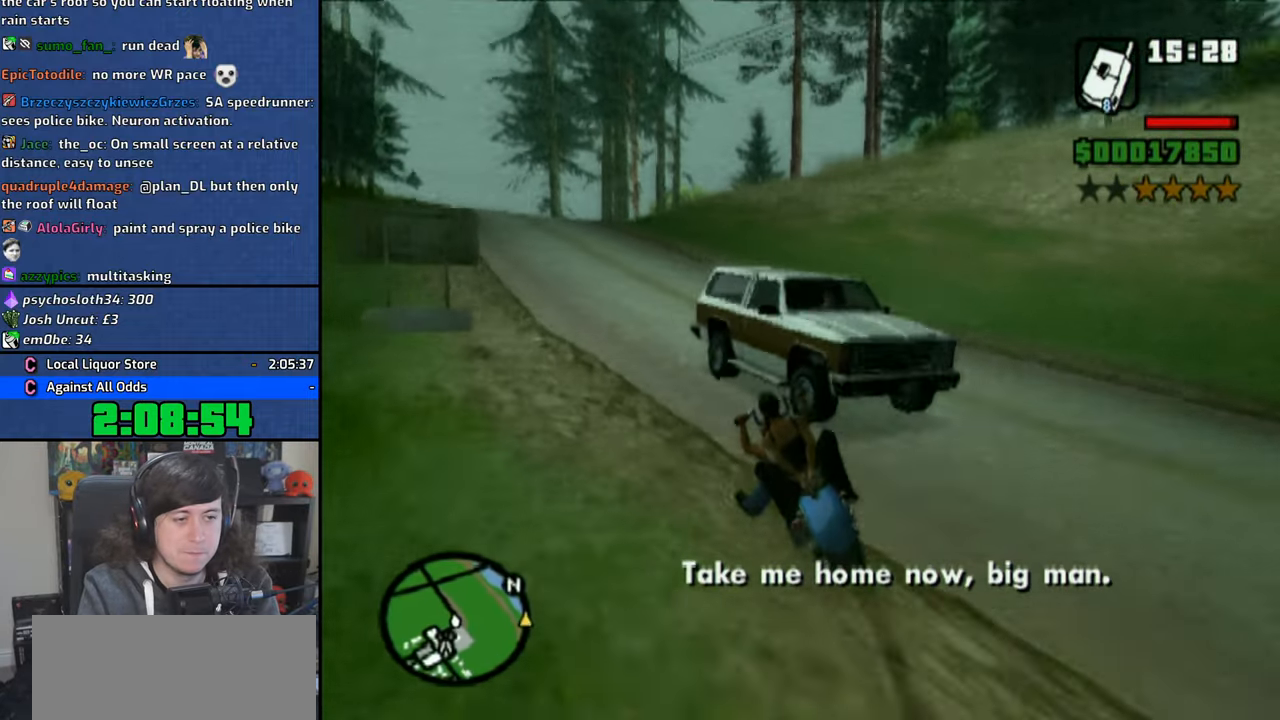
{"buttons": ["CROSS"], "left_stick": "left", "right_stick": "center", "button_events": [[16, "CROSS", "down"], [133, "CROSS", "up"], [183, "CROSS", "down"]]}
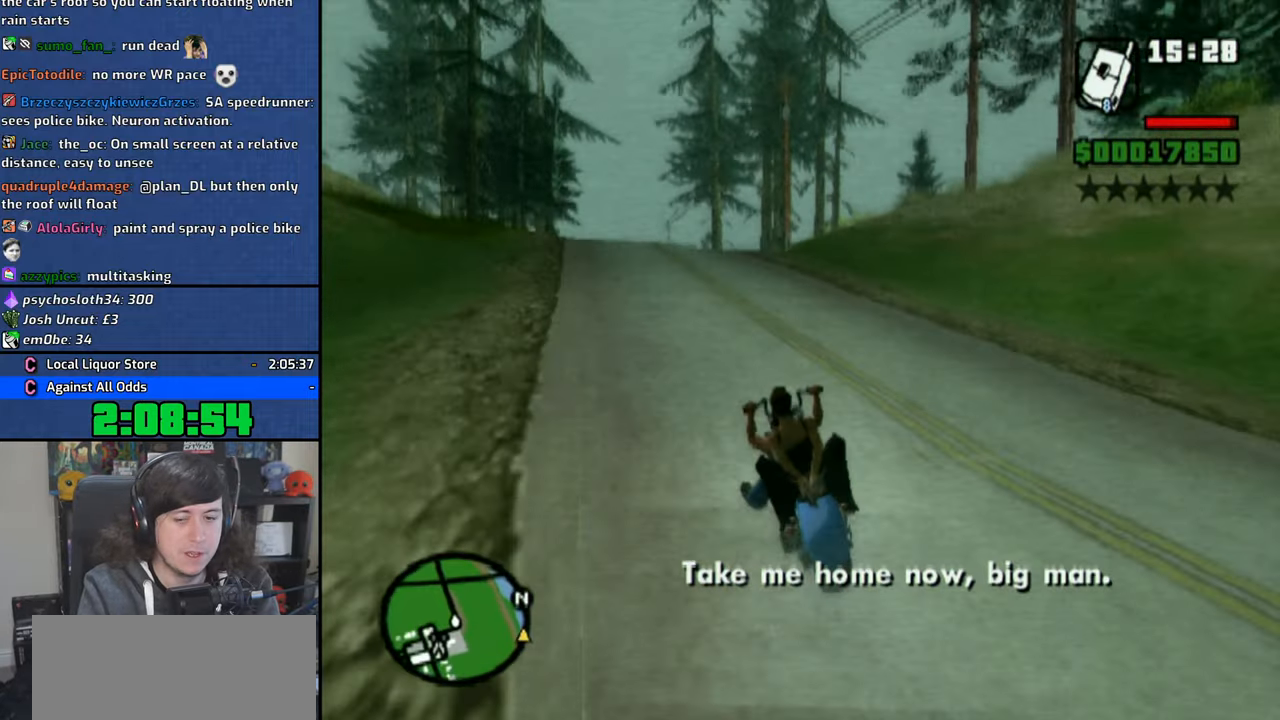
{"buttons": ["CROSS"], "left_stick": "left", "right_stick": "center", "button_events": []}
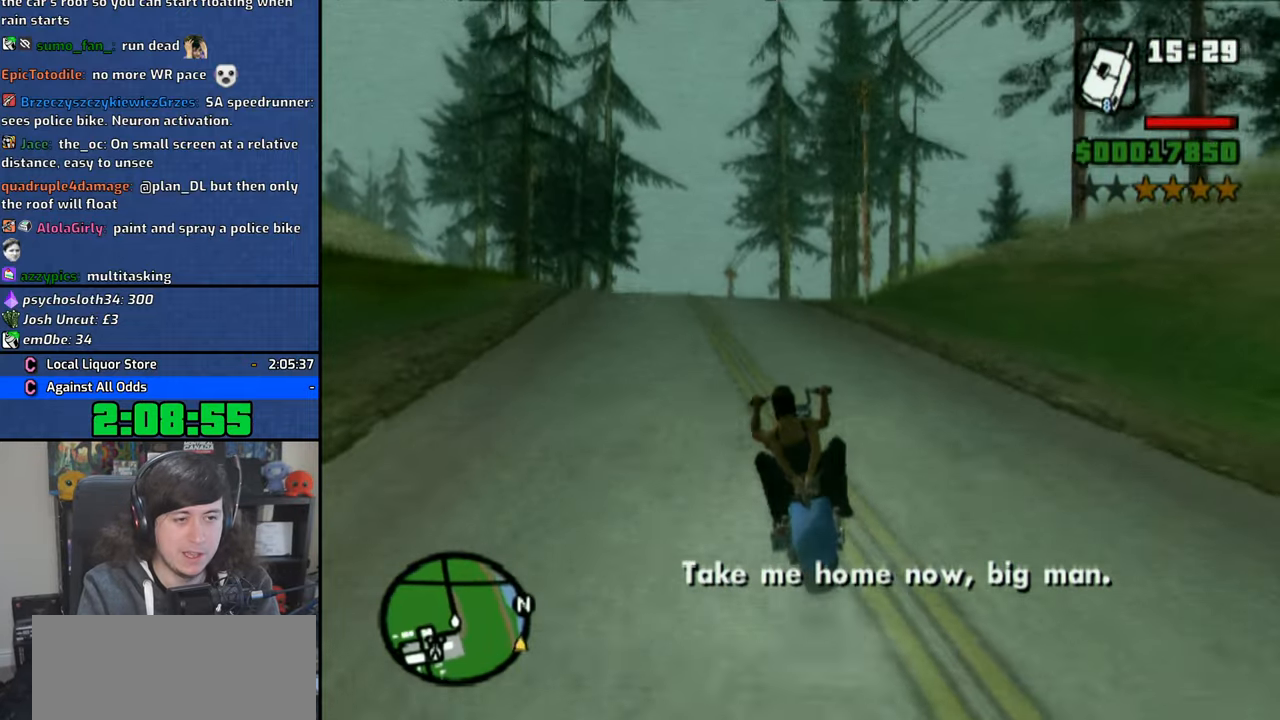
{"buttons": ["CROSS"], "left_stick": "right", "right_stick": "down-right", "button_events": []}